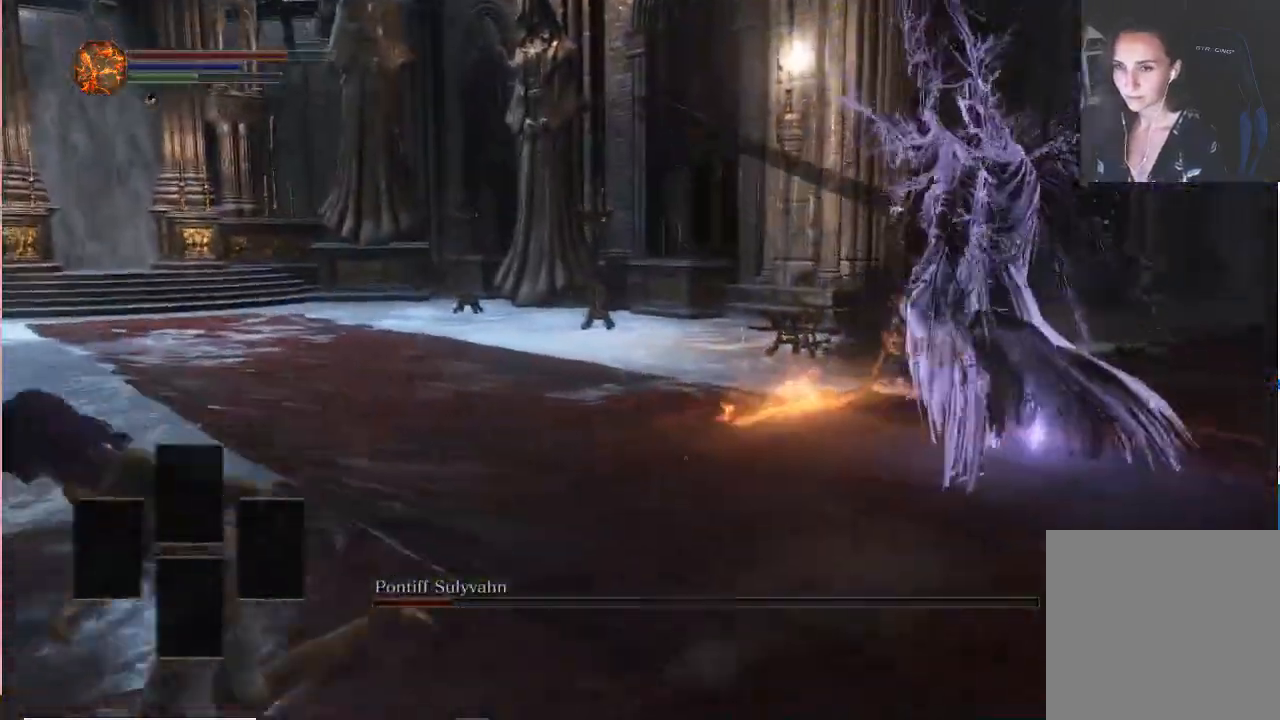
Gameplay with a controller (Xbox layout); each line is a JSON object with the inputs held at the frame after it. "events" lists button and stick changes between this image and that frame as [ms after this image, input, new state], when the widget could be followed in between. Not read: L3.
{"buttons": ["B"], "left_stick": "down", "right_stick": "right", "events": [[450, "left_stick", "down"]]}
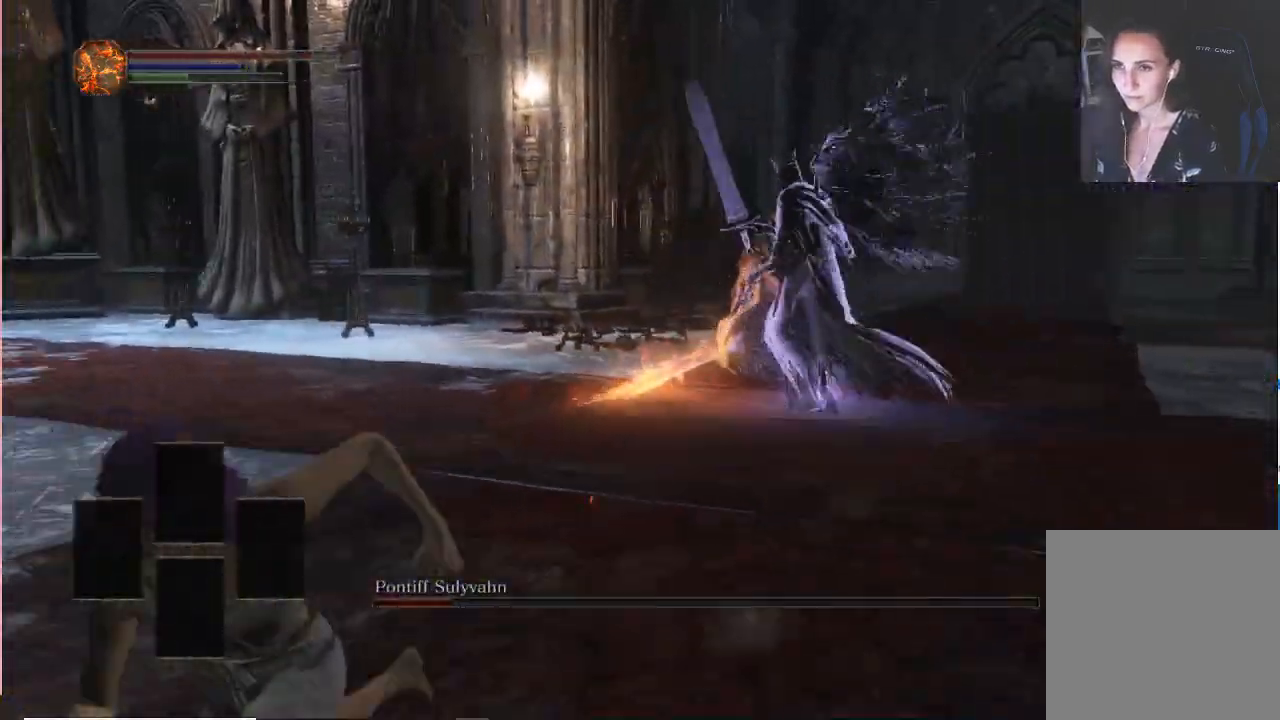
{"buttons": ["B"], "left_stick": "down", "right_stick": "center", "events": [[500, "right_stick", "center"]]}
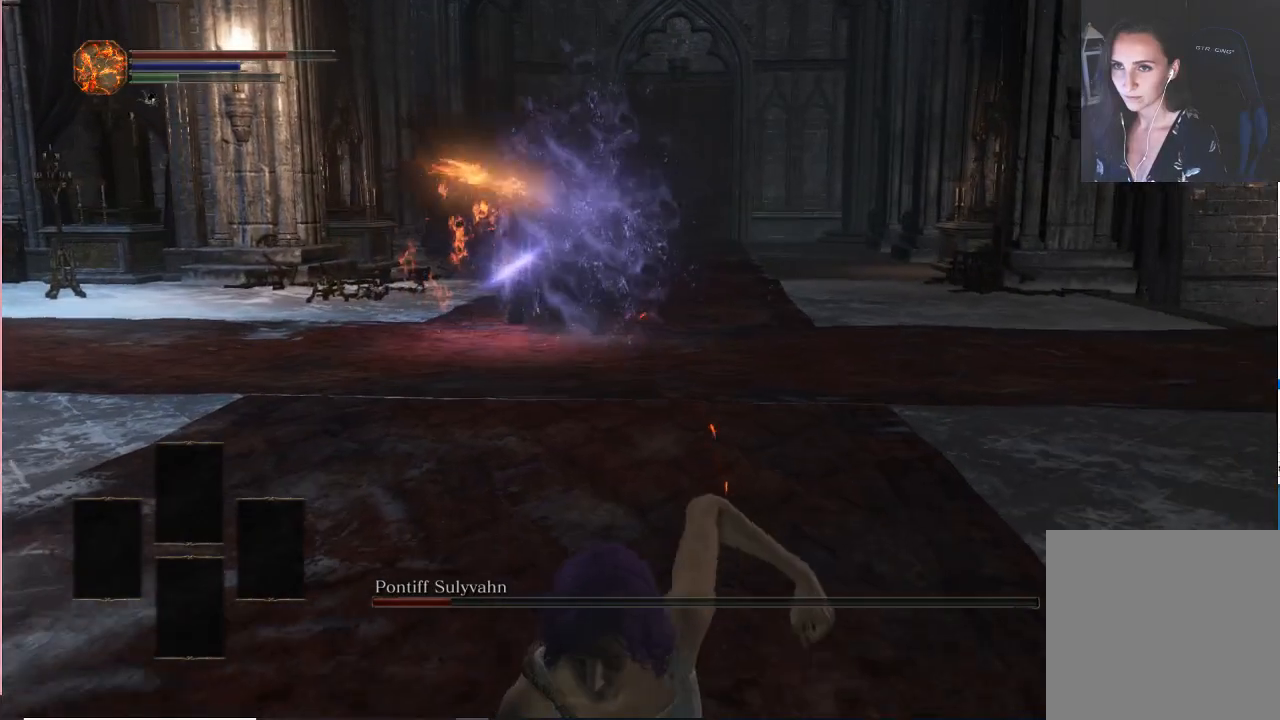
{"buttons": [], "left_stick": "down-left", "right_stick": "center", "events": [[17, "B", "up"], [283, "R3", "down"], [350, "left_stick", "down-left"], [367, "R3", "up"]]}
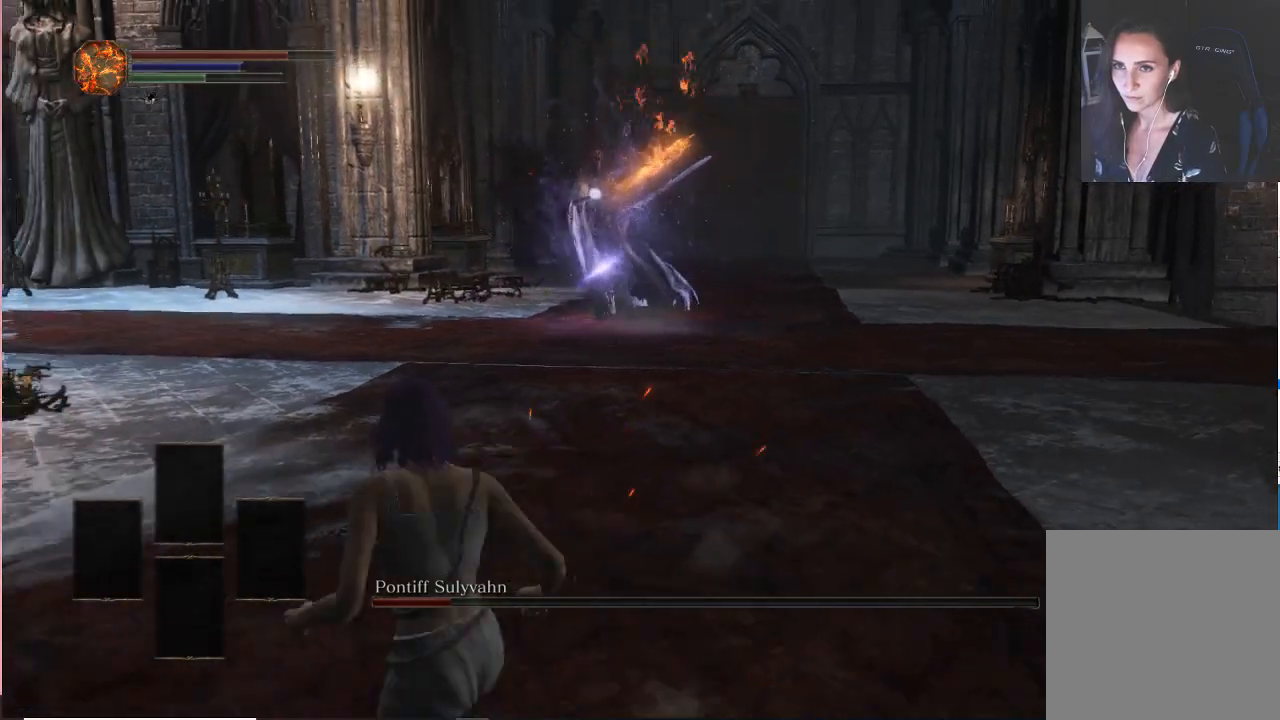
{"buttons": [], "left_stick": "left", "right_stick": "center", "events": [[150, "left_stick", "left"]]}
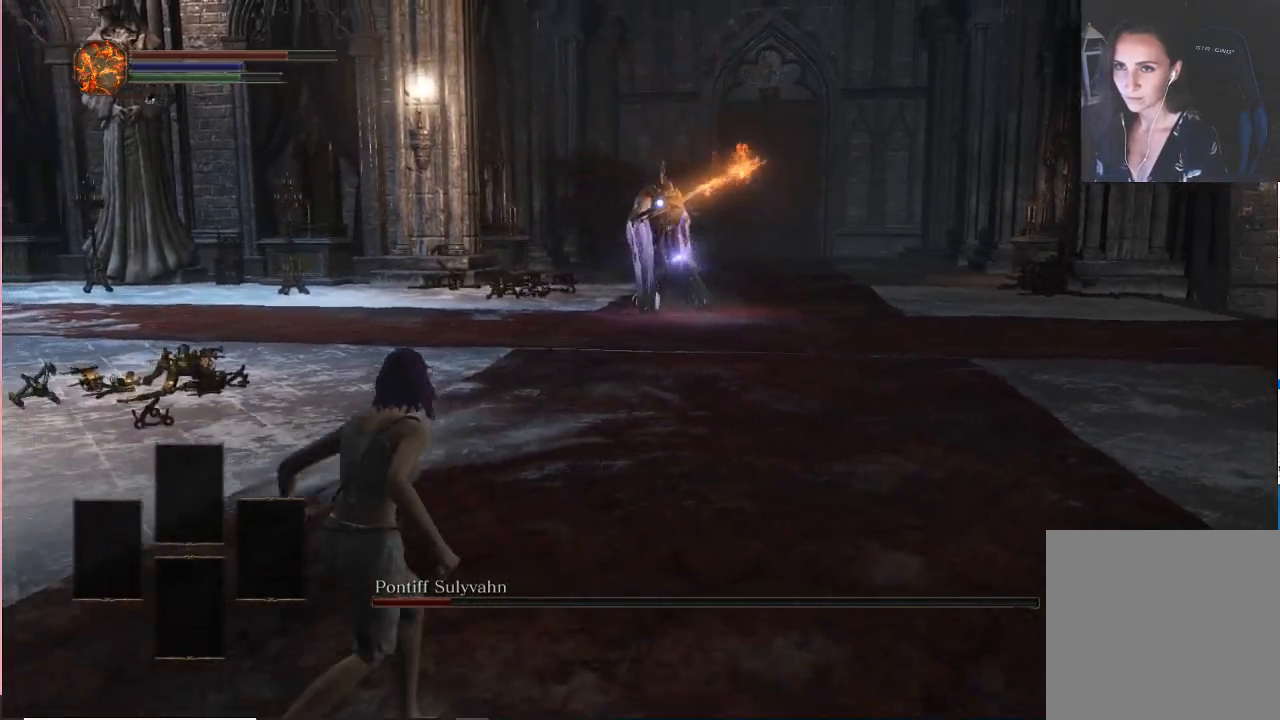
{"buttons": [], "left_stick": "left", "right_stick": "center", "events": []}
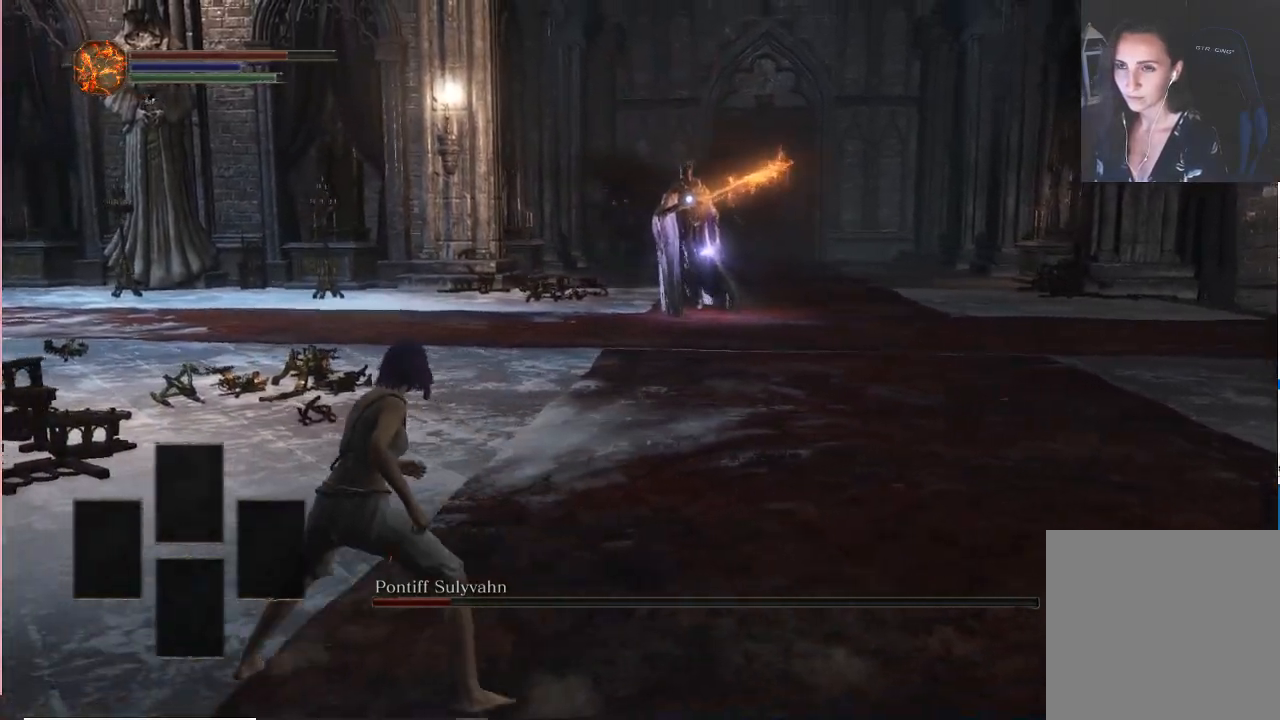
{"buttons": [], "left_stick": "down-right", "right_stick": "center", "events": [[67, "left_stick", "down-left"], [233, "left_stick", "down"], [383, "left_stick", "down-right"]]}
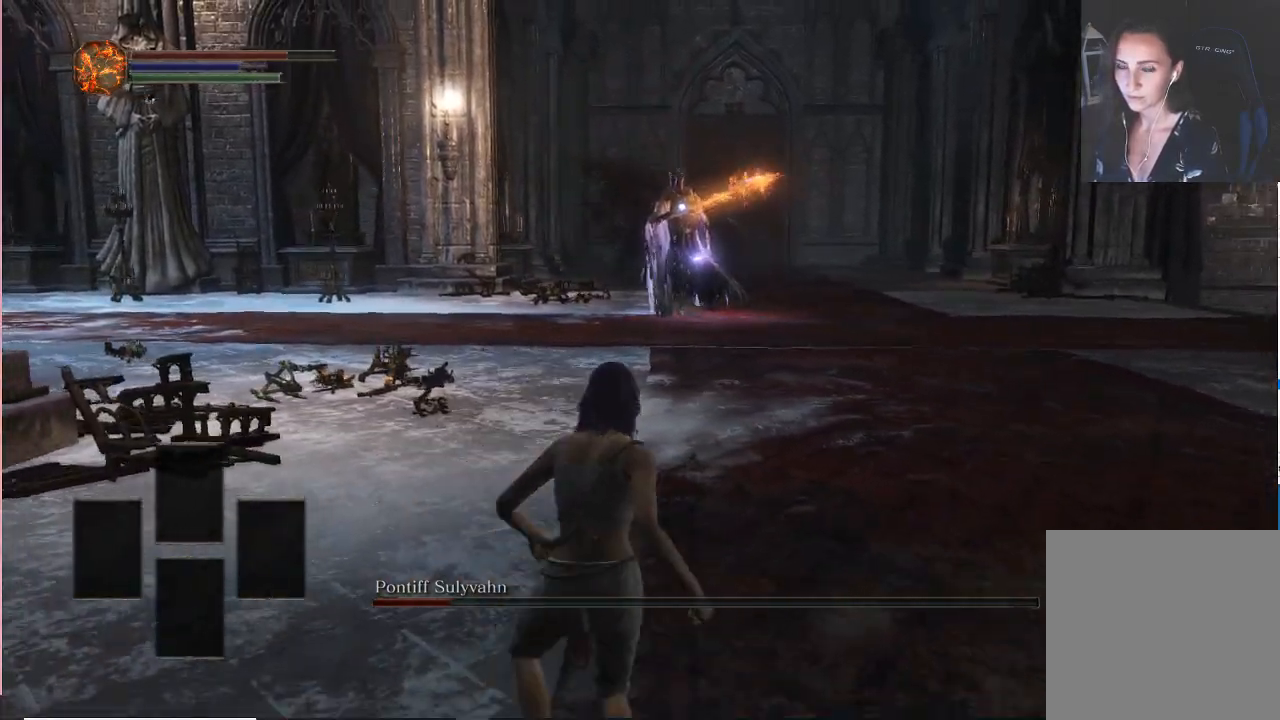
{"buttons": [], "left_stick": "right", "right_stick": "center", "events": [[100, "left_stick", "right"]]}
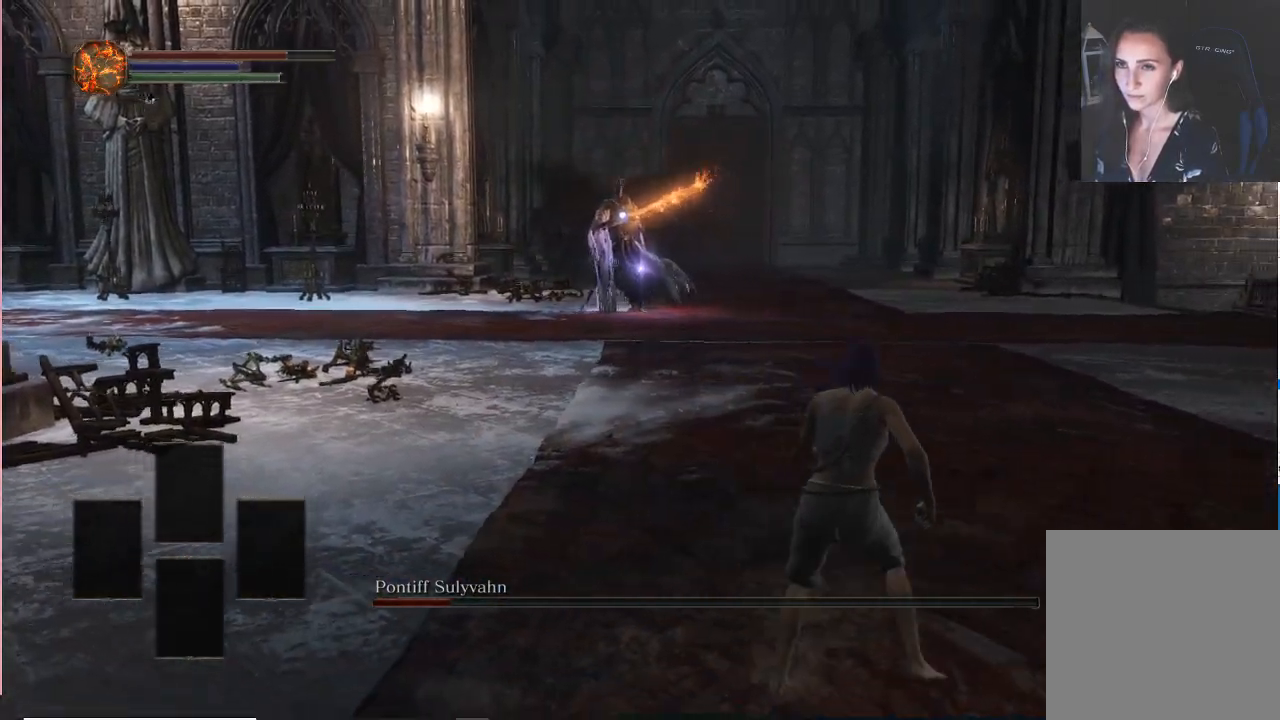
{"buttons": [], "left_stick": "center", "right_stick": "center", "events": [[50, "left_stick", "center"]]}
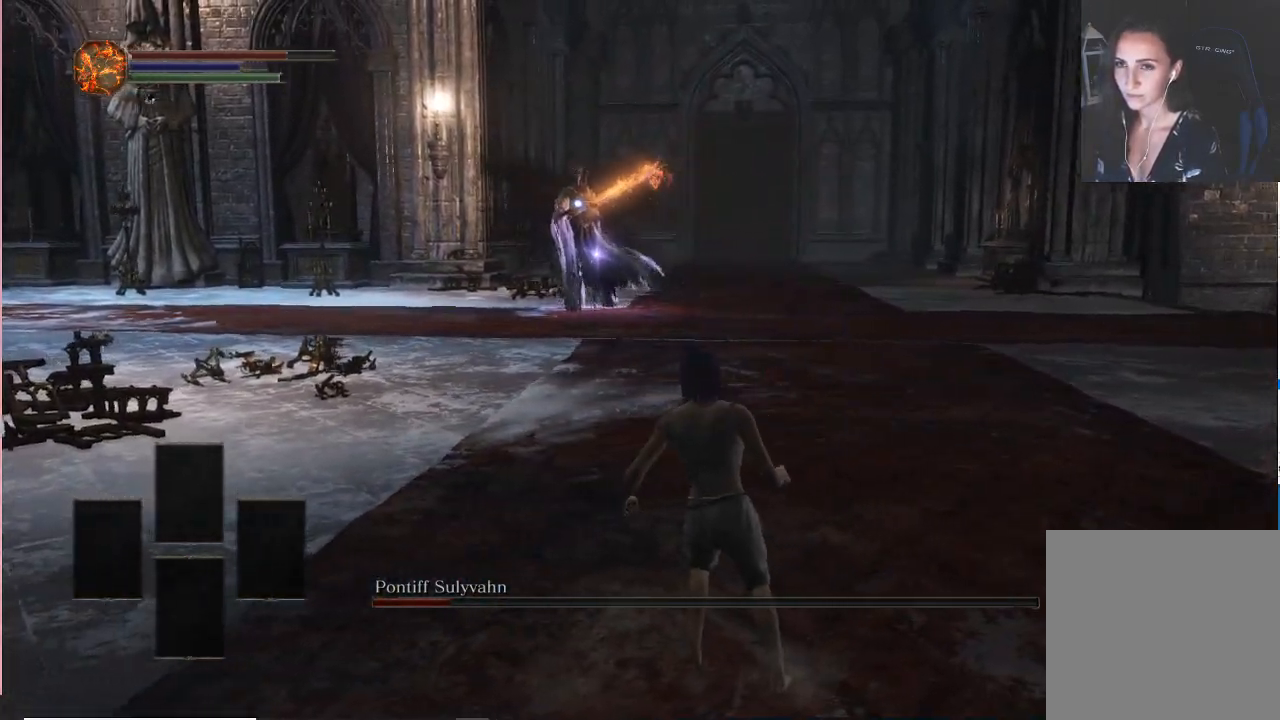
{"buttons": [], "left_stick": "center", "right_stick": "center", "events": []}
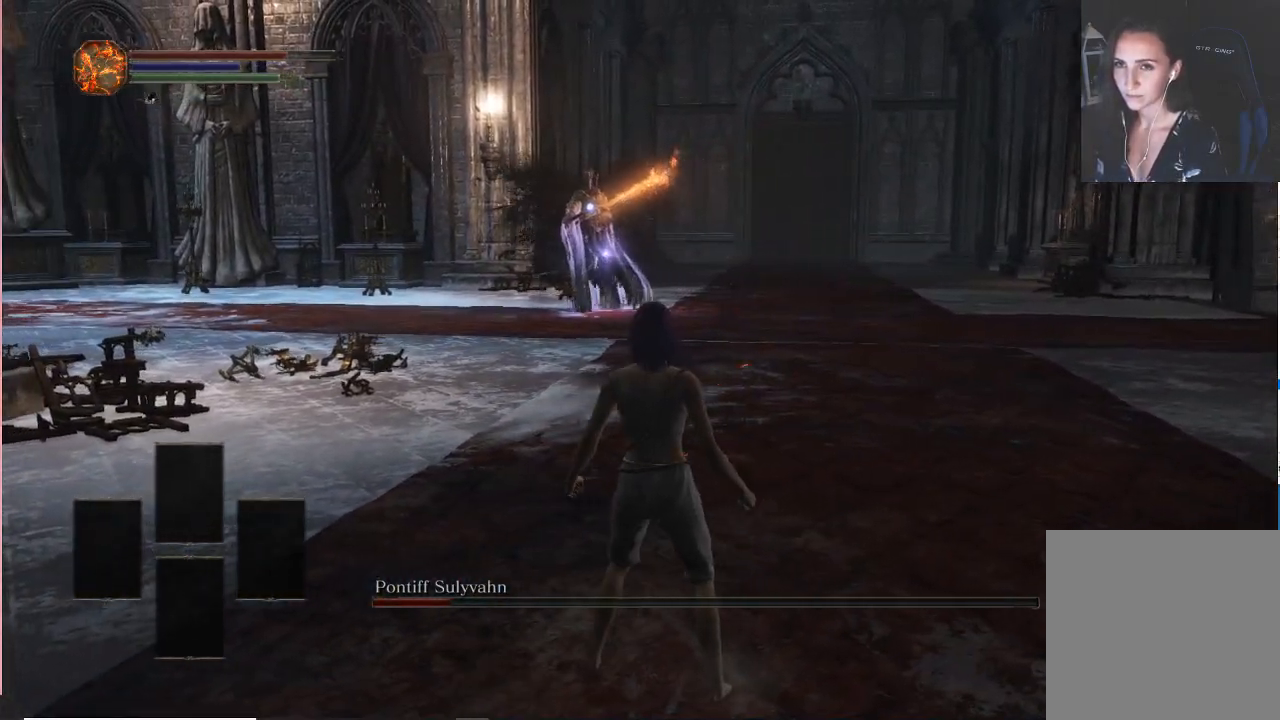
{"buttons": [], "left_stick": "down", "right_stick": "center", "events": [[233, "left_stick", "down"]]}
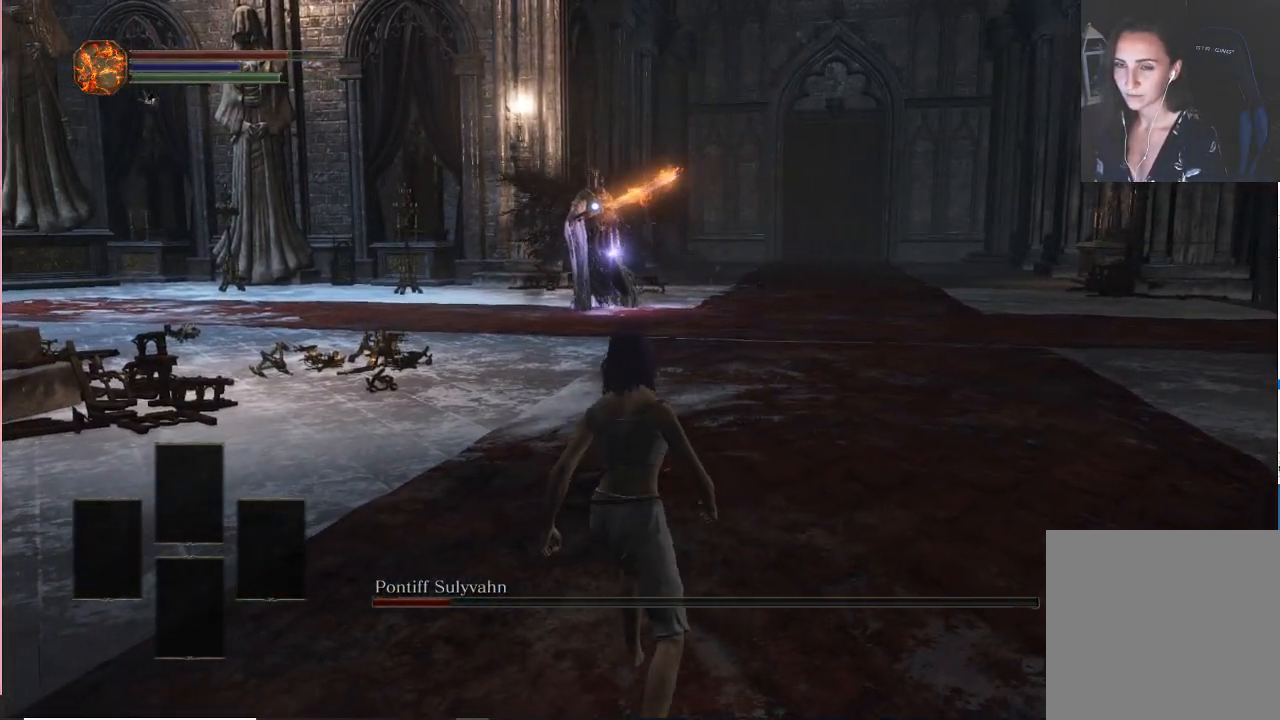
{"buttons": [], "left_stick": "center", "right_stick": "center", "events": [[217, "left_stick", "center"]]}
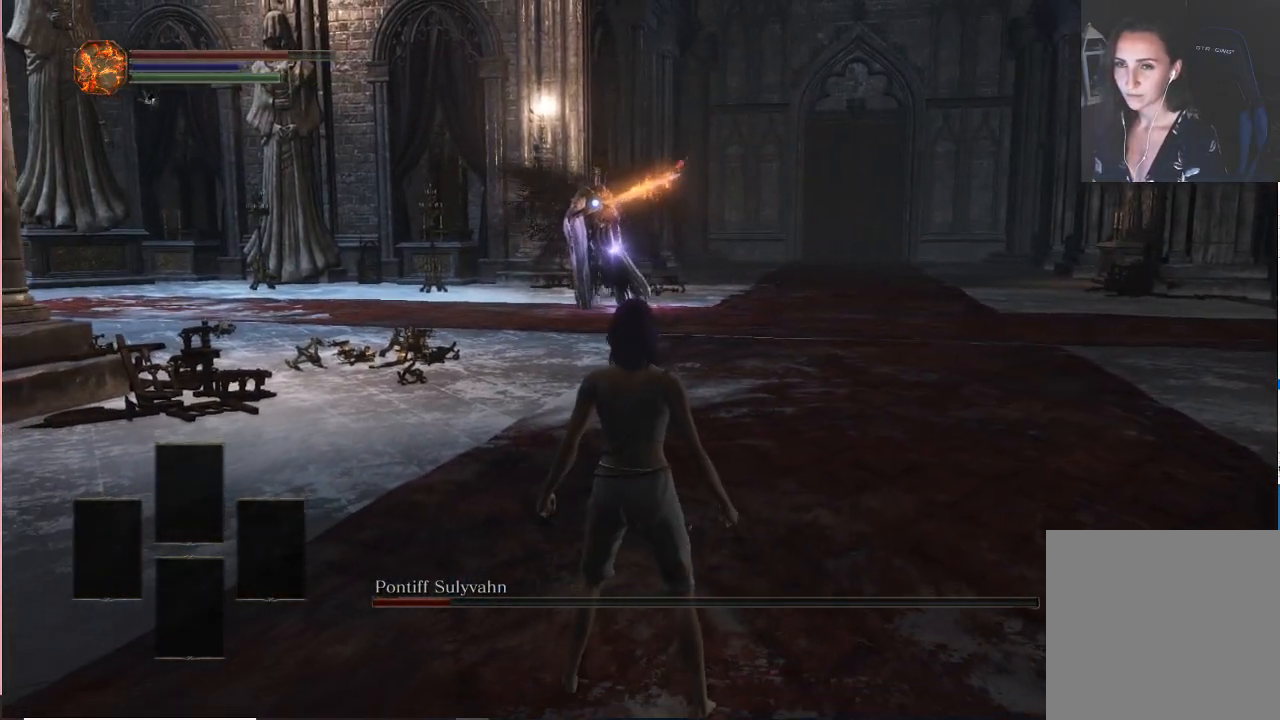
{"buttons": [], "left_stick": "center", "right_stick": "center", "events": []}
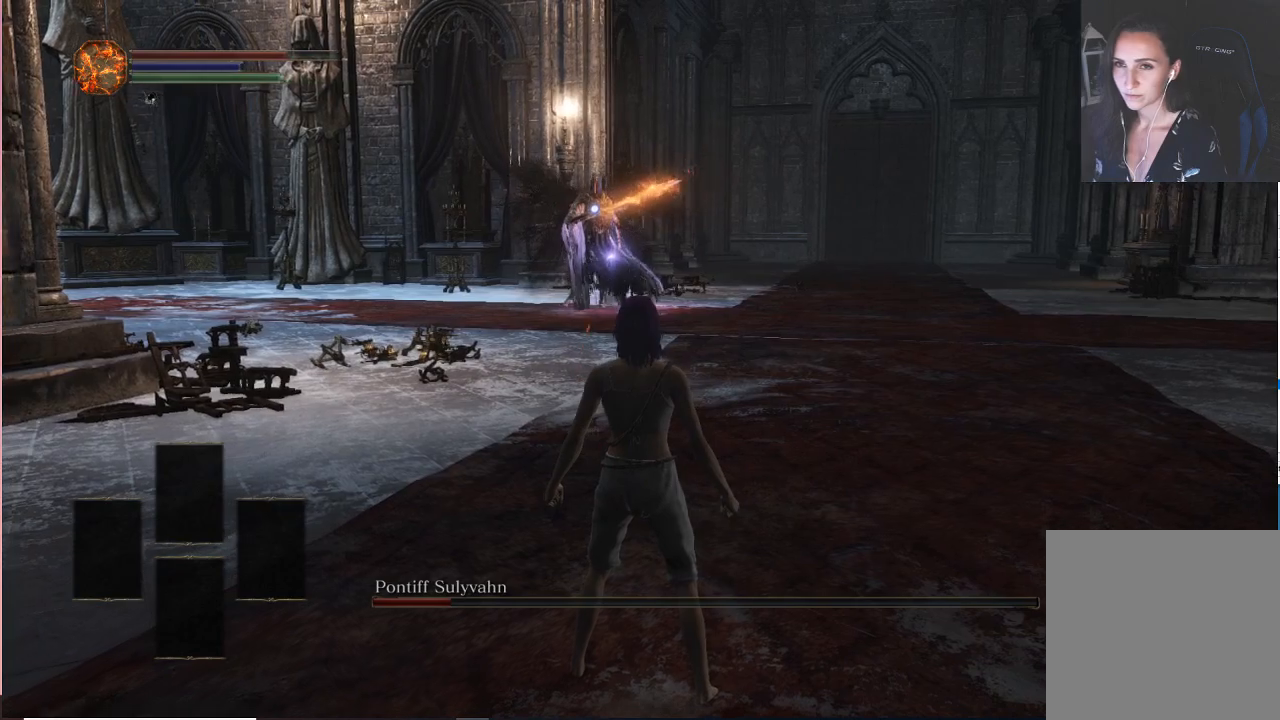
{"buttons": [], "left_stick": "up-right", "right_stick": "center", "events": [[450, "left_stick", "up-right"]]}
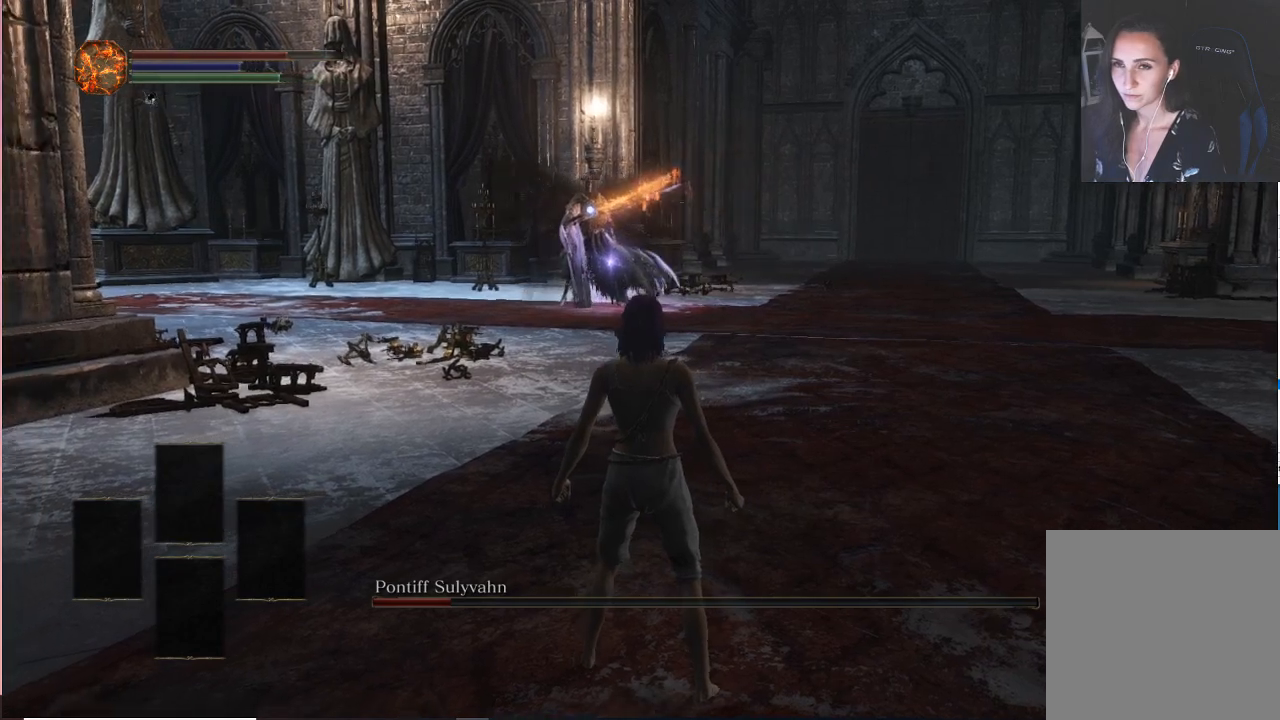
{"buttons": [], "left_stick": "right", "right_stick": "center", "events": [[167, "left_stick", "right"]]}
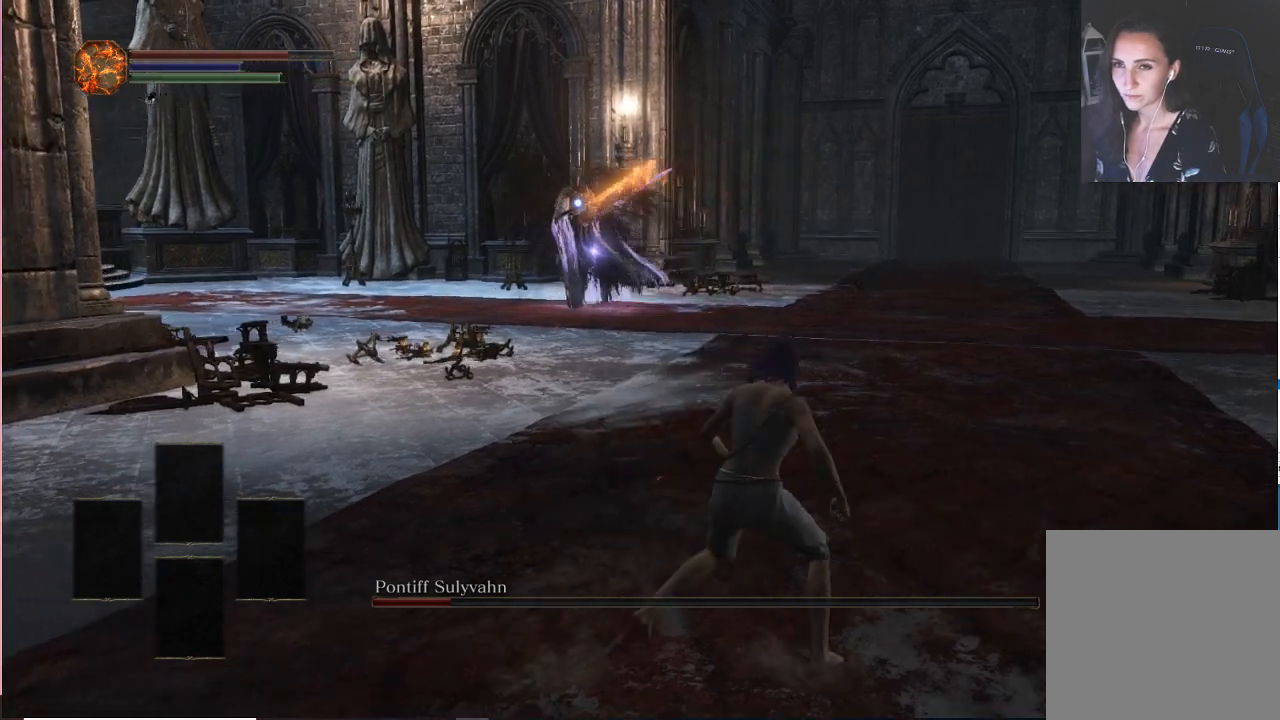
{"buttons": [], "left_stick": "up-right", "right_stick": "center", "events": [[100, "left_stick", "up-right"]]}
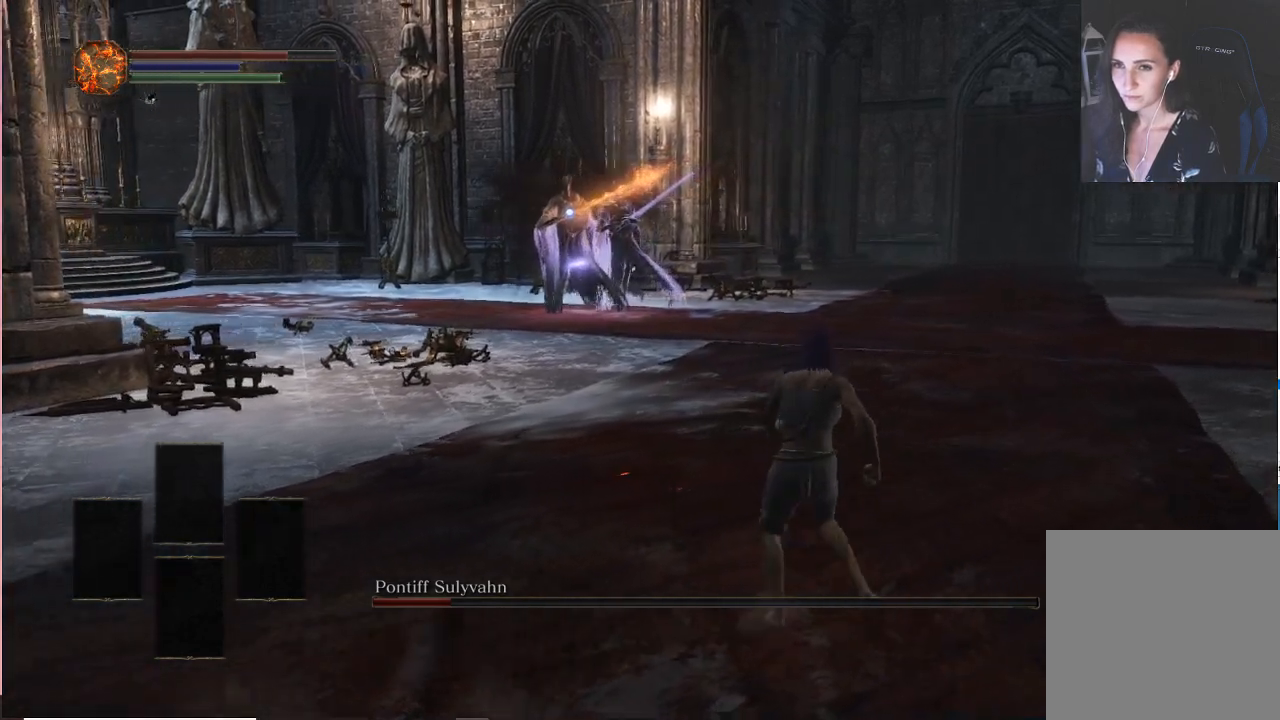
{"buttons": [], "left_stick": "down-left", "right_stick": "center", "events": [[167, "left_stick", "down-right"], [283, "left_stick", "down-left"]]}
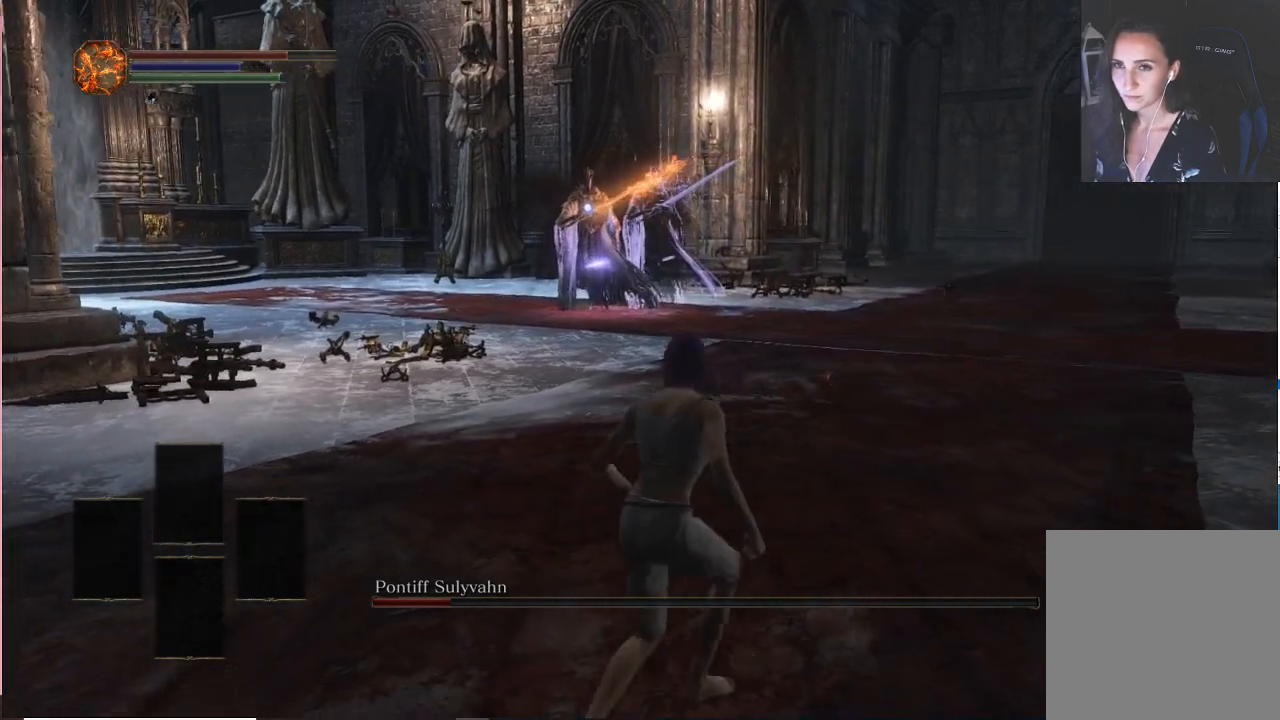
{"buttons": [], "left_stick": "down-left", "right_stick": "center", "events": []}
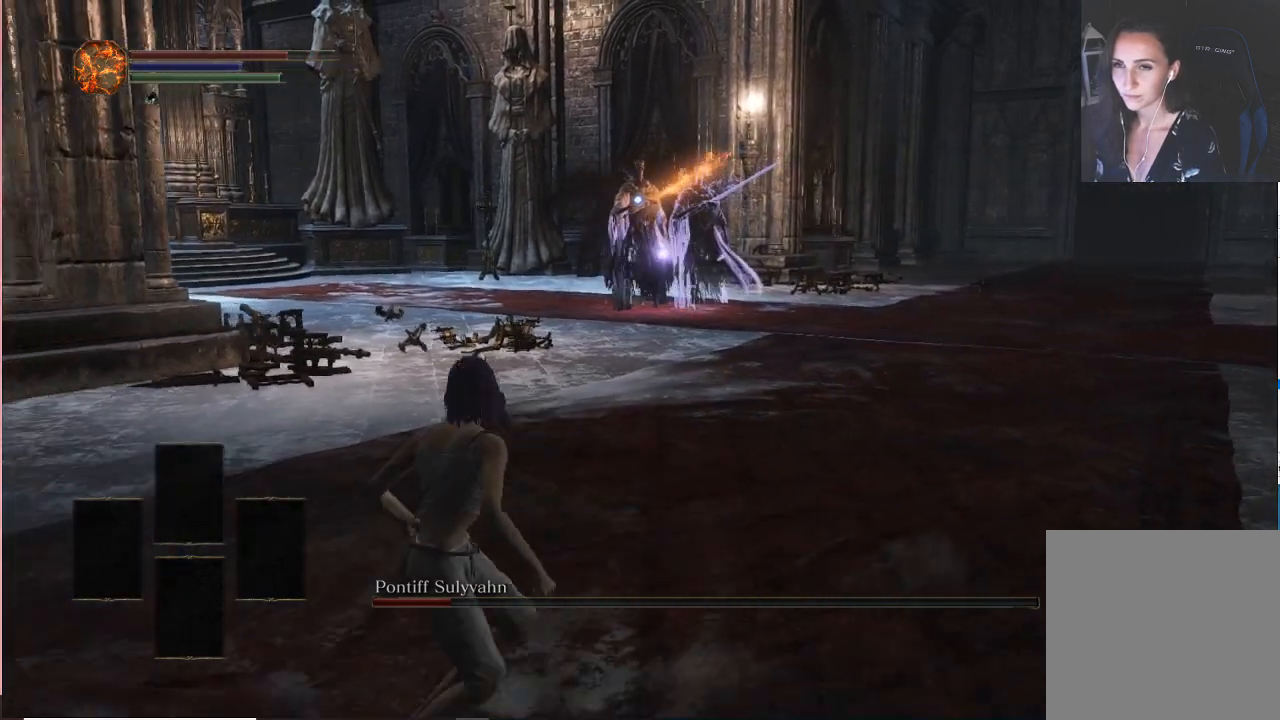
{"buttons": [], "left_stick": "down-left", "right_stick": "center", "events": []}